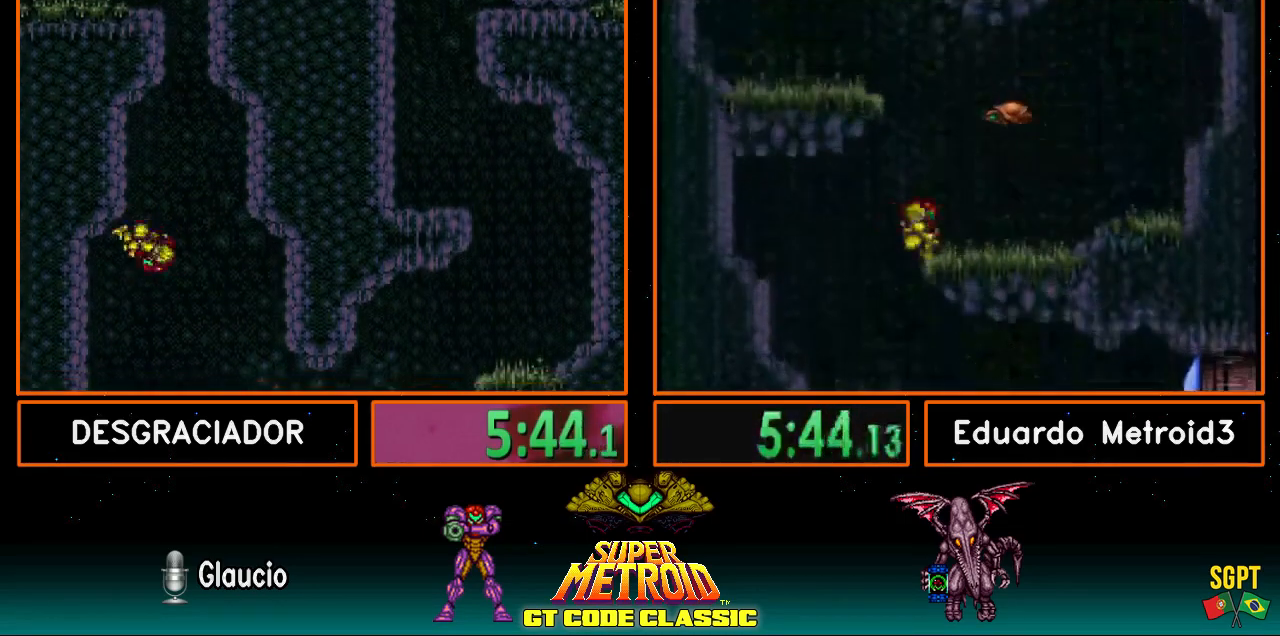
Gameplay with a controller (Nintendo layout); each line is a JSON object with the inputs held at the frame after it. "events" lists button and stick changes between this image and that frame as [ms after this image, input, new state], when the widget could be followed in between. Not read: L3 R3.
{"buttons": ["B", "DPAD_RIGHT"], "events": [[117, "DPAD_RIGHT", "up"], [183, "DPAD_LEFT", "down"], [233, "A", "up"], [250, "B", "down"], [400, "DPAD_LEFT", "up"], [450, "DPAD_RIGHT", "down"]]}
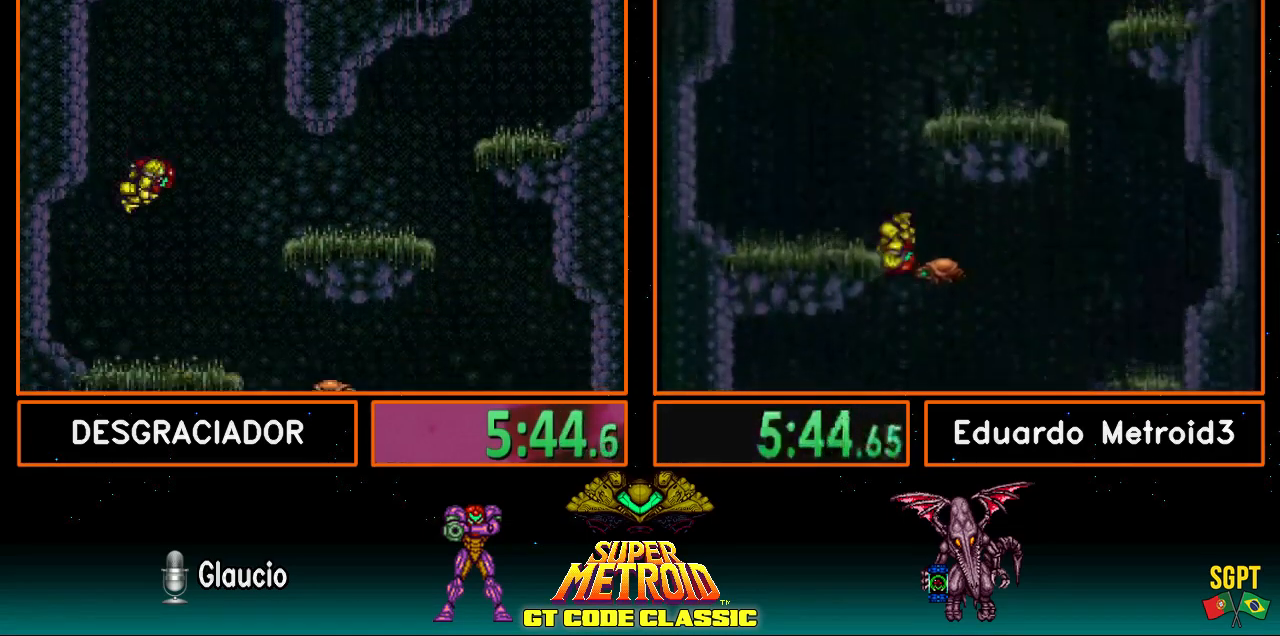
{"buttons": ["A", "DPAD_LEFT"], "events": [[150, "DPAD_RIGHT", "up"], [233, "DPAD_LEFT", "down"], [350, "B", "up"], [400, "A", "down"]]}
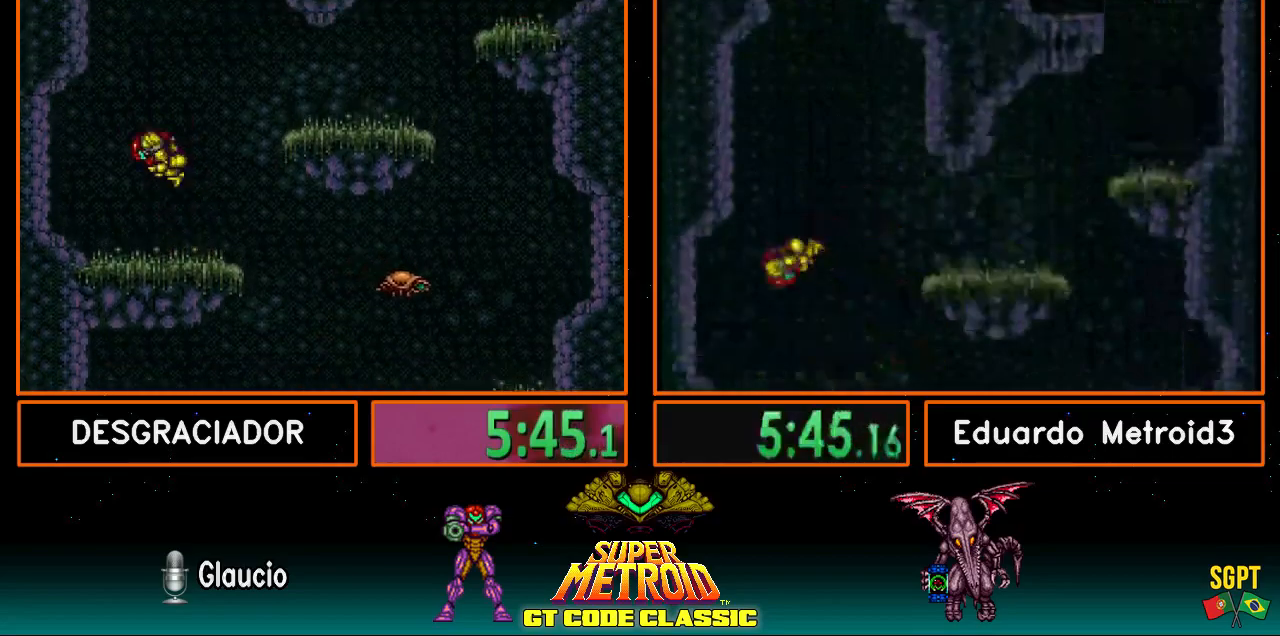
{"buttons": ["A"], "events": [[150, "DPAD_LEFT", "up"], [217, "A", "up"], [217, "DPAD_RIGHT", "down"], [300, "A", "down"], [433, "DPAD_RIGHT", "up"]]}
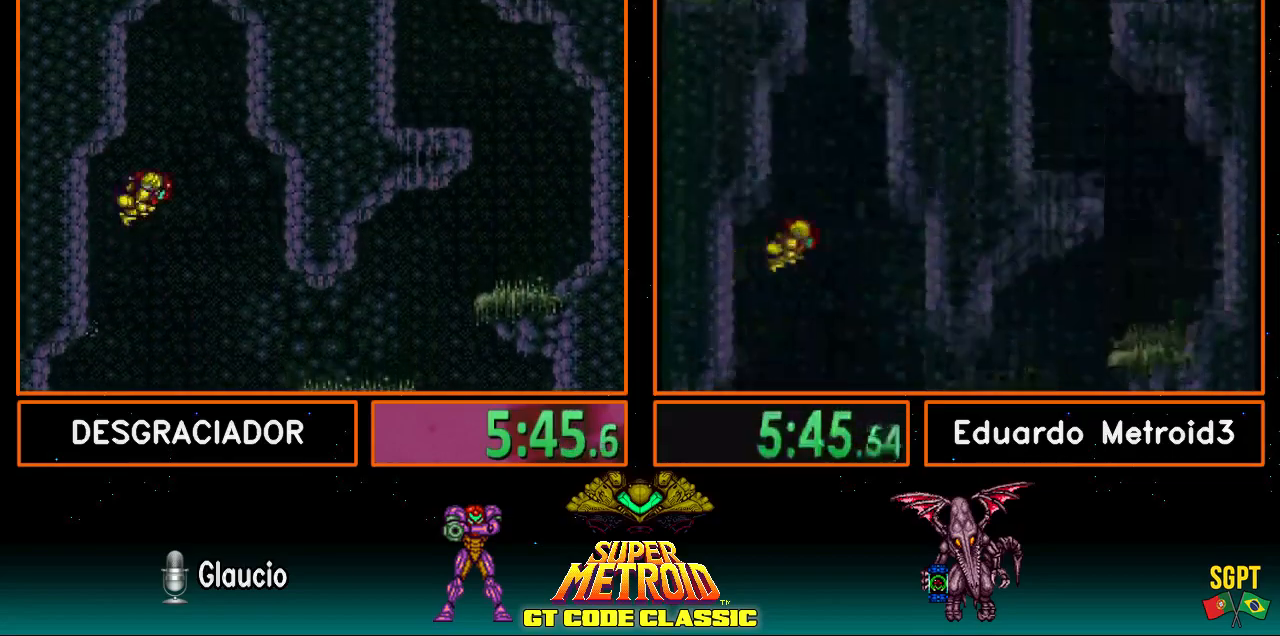
{"buttons": ["A", "DPAD_RIGHT"], "events": [[100, "DPAD_LEFT", "down"], [233, "DPAD_LEFT", "up"], [317, "A", "up"], [317, "DPAD_RIGHT", "down"], [367, "A", "down"]]}
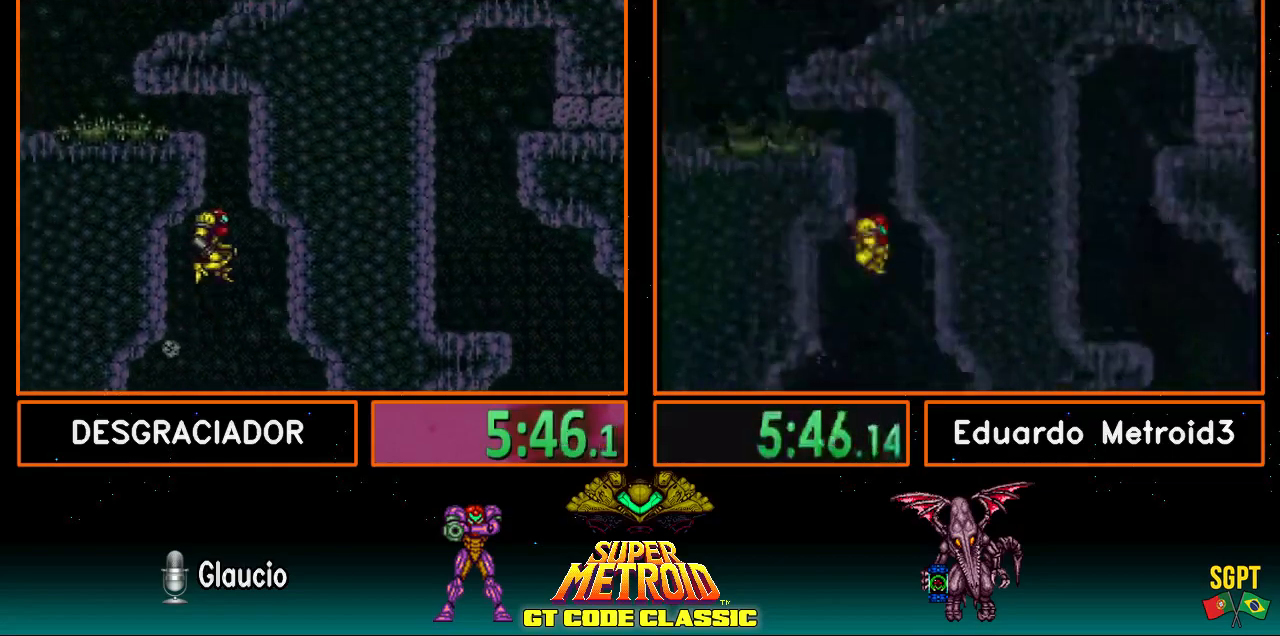
{"buttons": ["DPAD_LEFT"], "events": [[133, "DPAD_RIGHT", "up"], [167, "A", "up"], [167, "DPAD_LEFT", "down"], [233, "A", "down"], [300, "DPAD_DOWN", "down"], [333, "DPAD_LEFT", "up"], [417, "DPAD_LEFT", "down"], [433, "DPAD_DOWN", "up"], [500, "A", "up"]]}
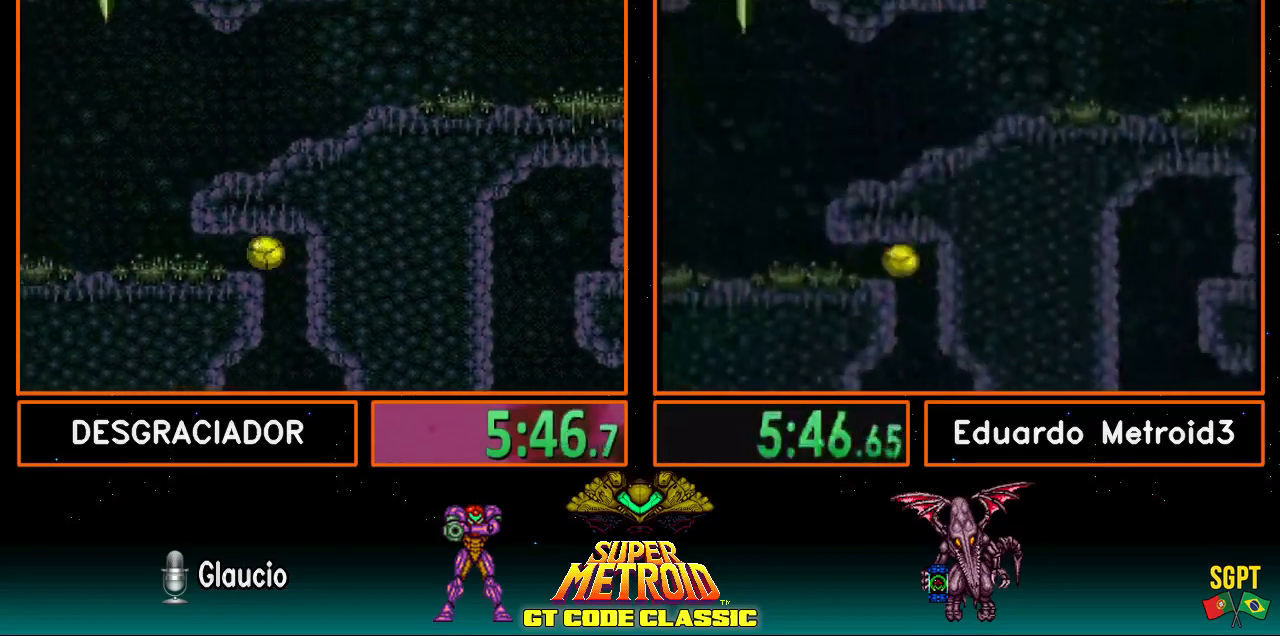
{"buttons": ["B", "DPAD_LEFT"], "events": [[300, "A", "down"], [383, "B", "down"], [483, "A", "up"]]}
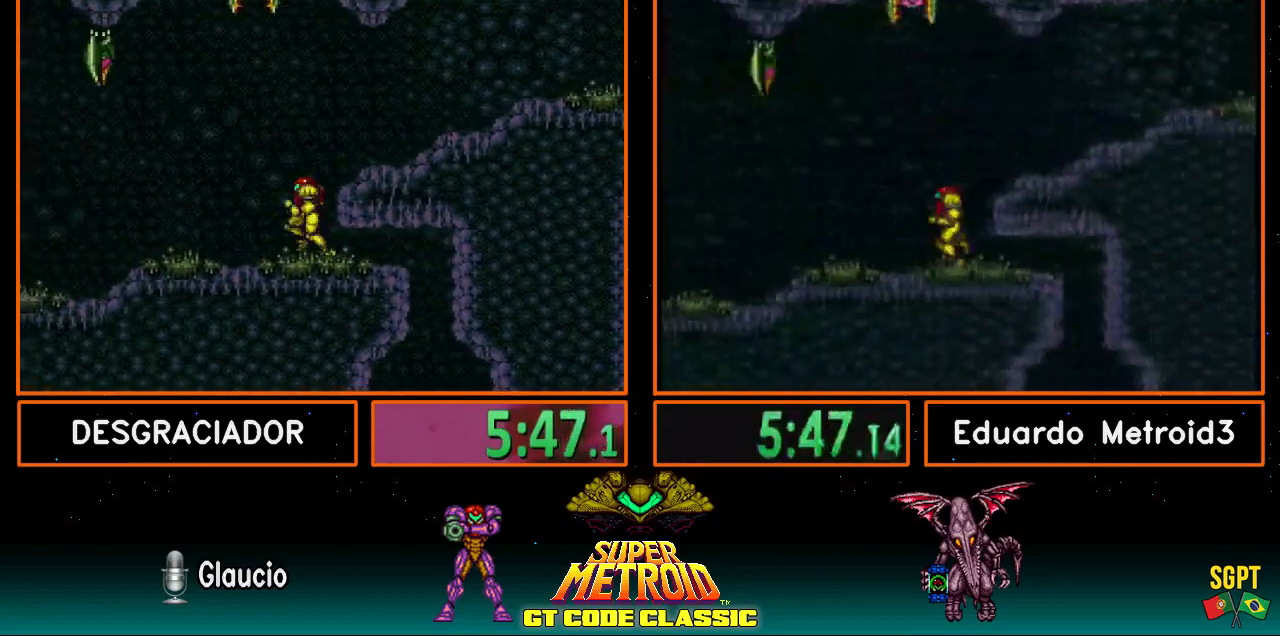
{"buttons": ["B", "L1", "DPAD_LEFT"], "events": [[417, "R1", "down"], [483, "L1", "down"], [483, "R1", "up"]]}
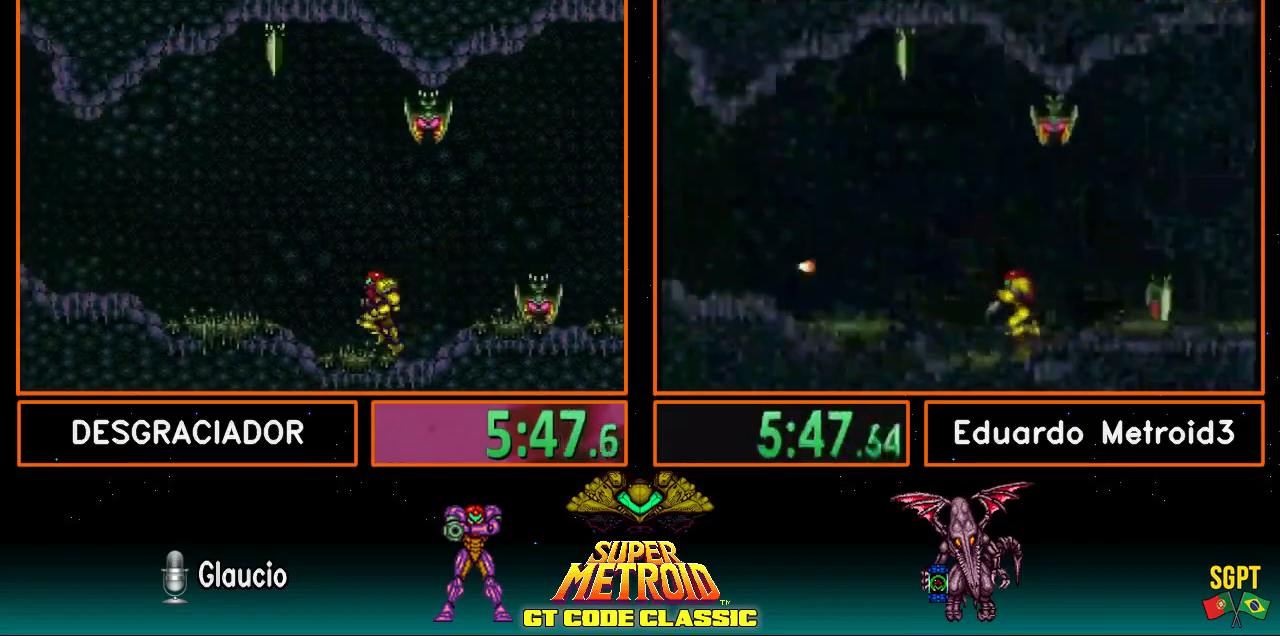
{"buttons": ["B", "DPAD_LEFT"], "events": [[67, "L1", "up"], [67, "R1", "down"], [117, "L1", "down"], [117, "R1", "up"], [183, "L1", "up"], [183, "R1", "down"], [250, "L1", "down"], [250, "R1", "up"], [317, "L1", "up"], [317, "R1", "down"], [367, "L1", "down"], [400, "R1", "up"], [417, "L1", "up"], [450, "R1", "down"], [483, "L1", "down"], [500, "L1", "up"], [500, "R1", "up"]]}
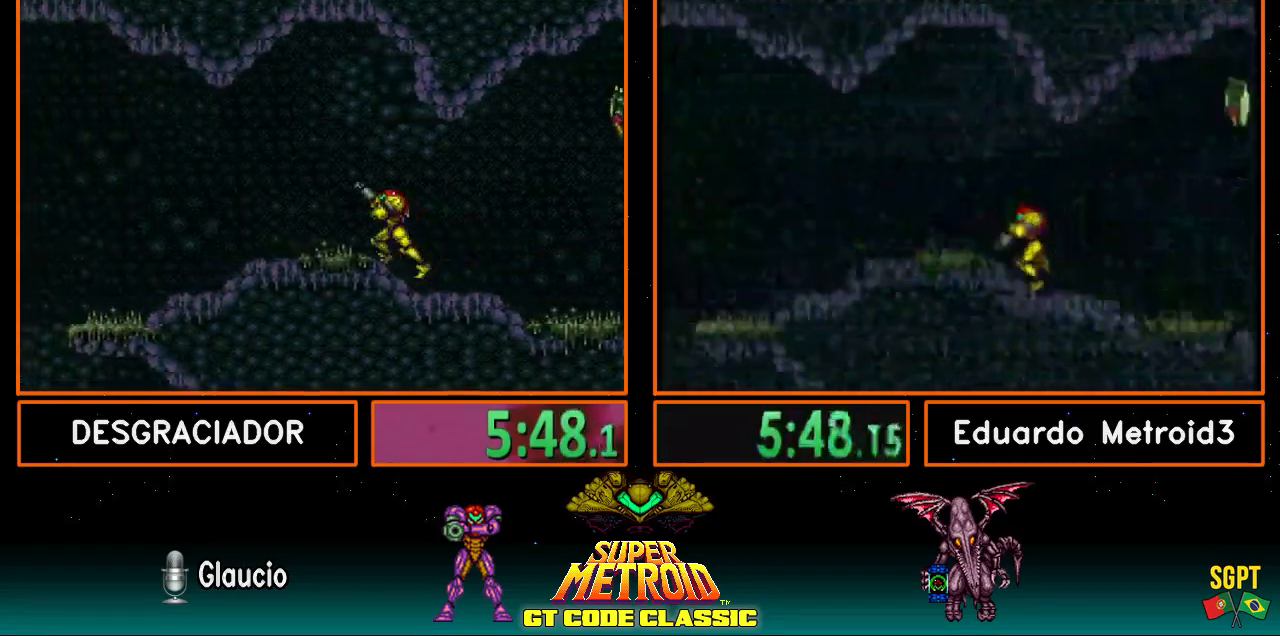
{"buttons": [], "events": [[400, "A", "down"], [400, "B", "up"], [433, "DPAD_LEFT", "up"], [467, "A", "up"]]}
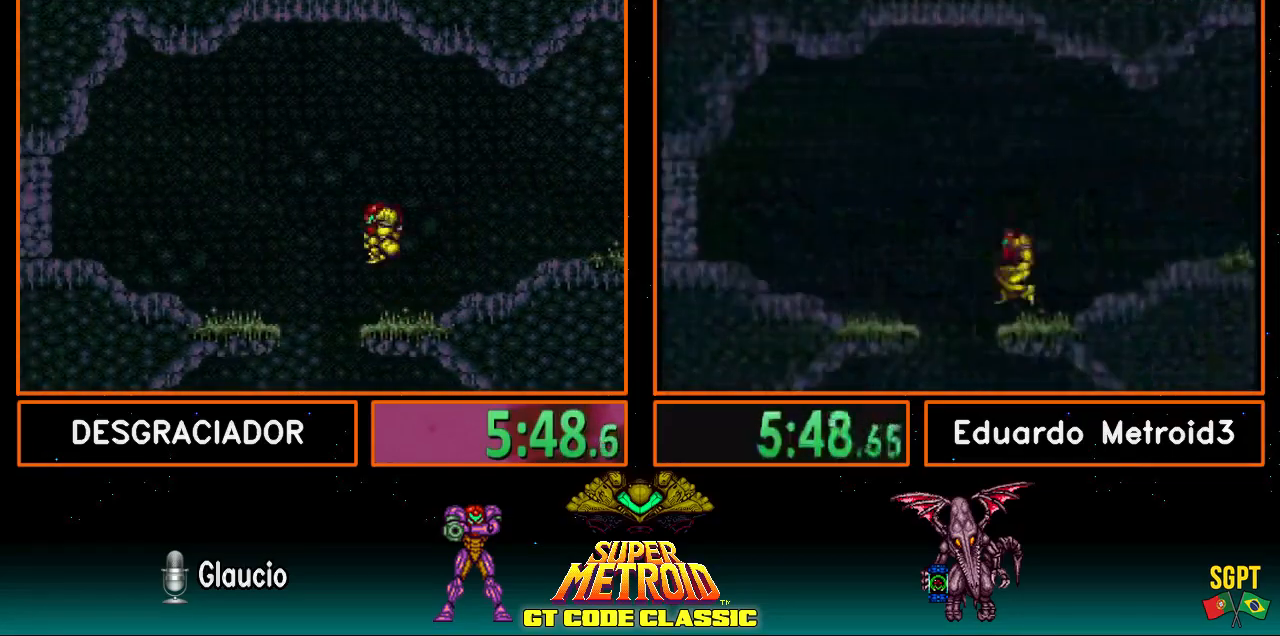
{"buttons": ["A", "DPAD_LEFT"], "events": [[50, "A", "down"], [50, "DPAD_DOWN", "down"], [117, "DPAD_DOWN", "up"], [350, "DPAD_DOWN", "down"], [433, "DPAD_DOWN", "up"], [433, "DPAD_LEFT", "down"]]}
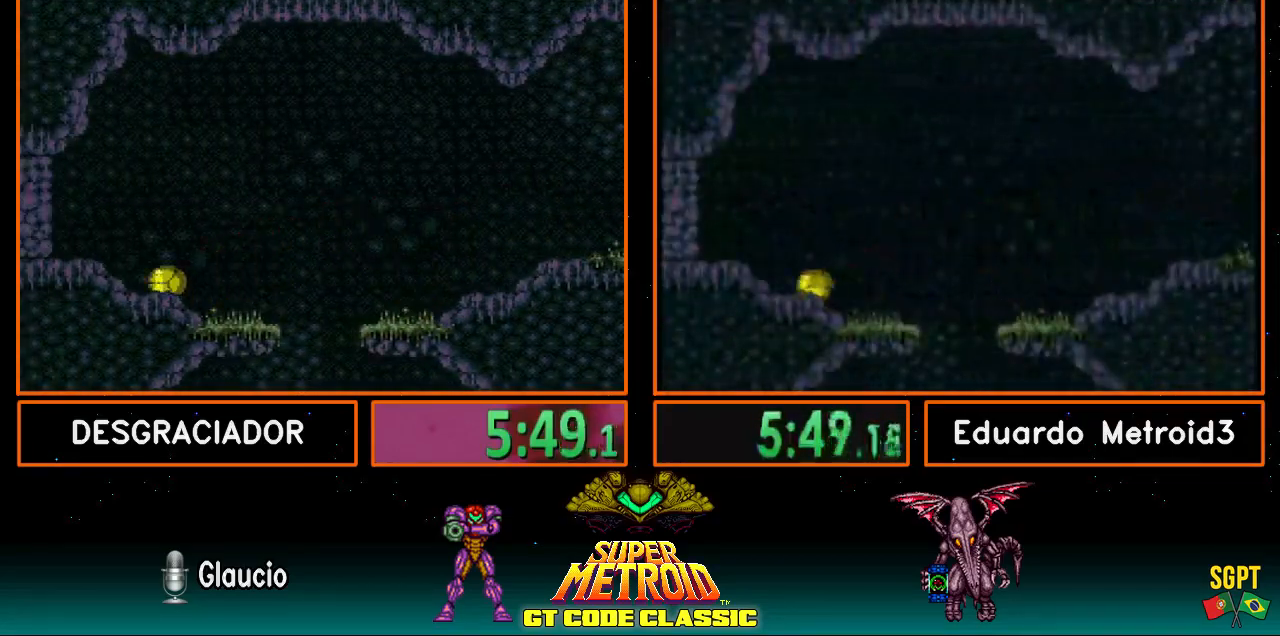
{"buttons": [], "events": [[133, "A", "up"], [250, "DPAD_LEFT", "up"], [250, "X", "down"], [367, "DPAD_UP", "down"], [367, "X", "up"], [450, "DPAD_UP", "up"]]}
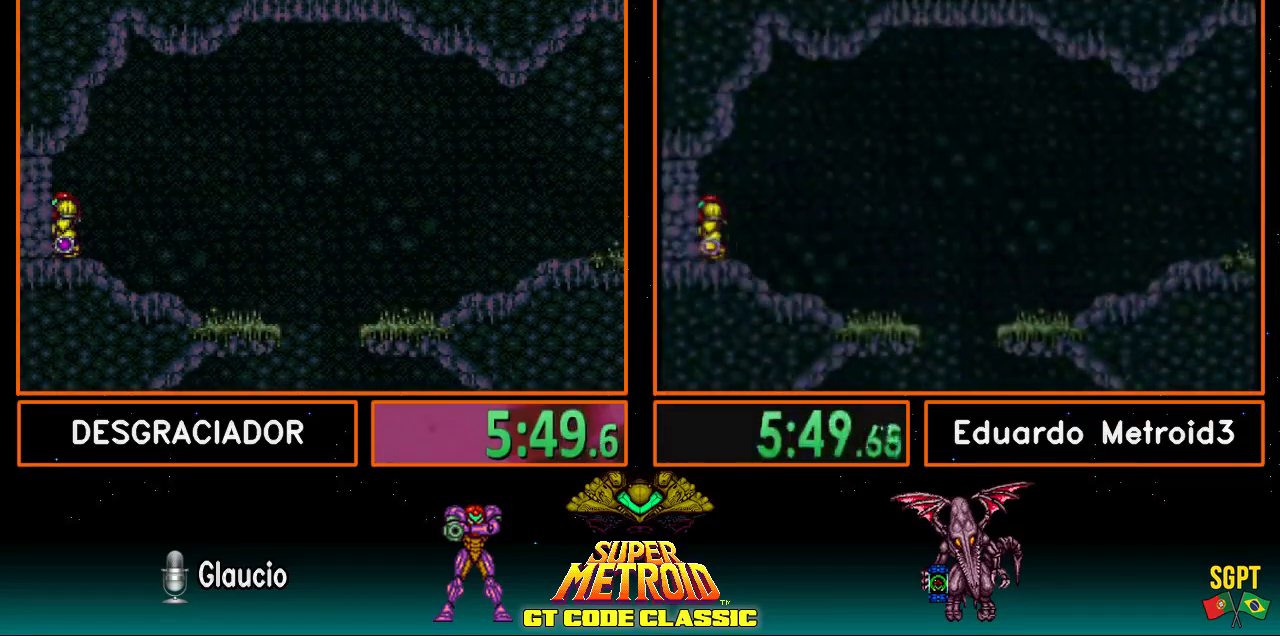
{"buttons": ["B"], "events": [[217, "A", "down"], [250, "DPAD_DOWN", "down"], [300, "A", "up"], [350, "B", "down"], [350, "DPAD_DOWN", "up"]]}
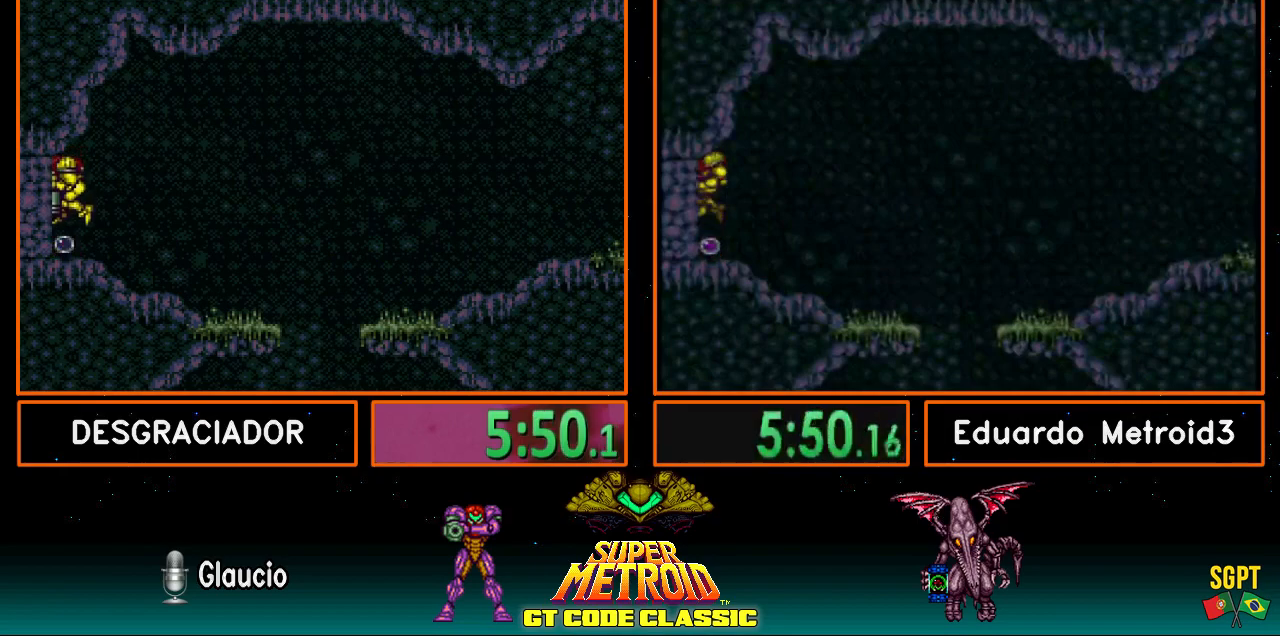
{"buttons": ["DPAD_LEFT"], "events": [[67, "DPAD_DOWN", "down"], [317, "DPAD_DOWN", "up"], [317, "DPAD_LEFT", "down"], [417, "B", "up"]]}
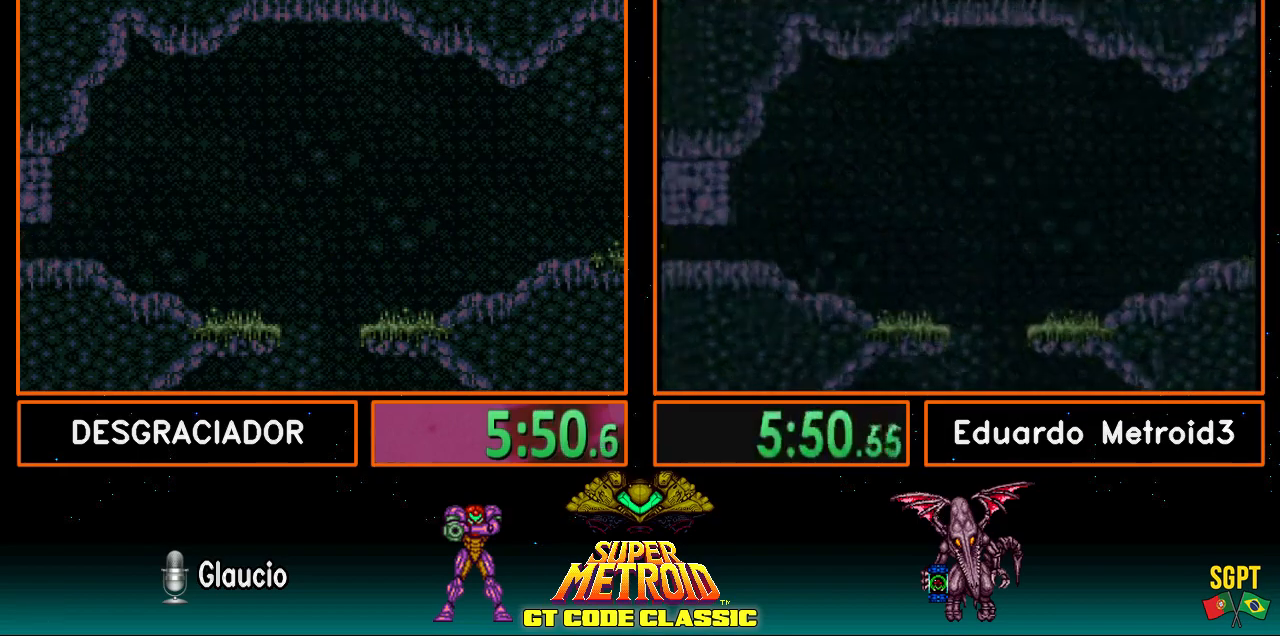
{"buttons": ["DPAD_LEFT"], "events": [[150, "DPAD_LEFT", "up"], [150, "DPAD_UP", "down"], [300, "DPAD_LEFT", "down"], [300, "DPAD_UP", "up"]]}
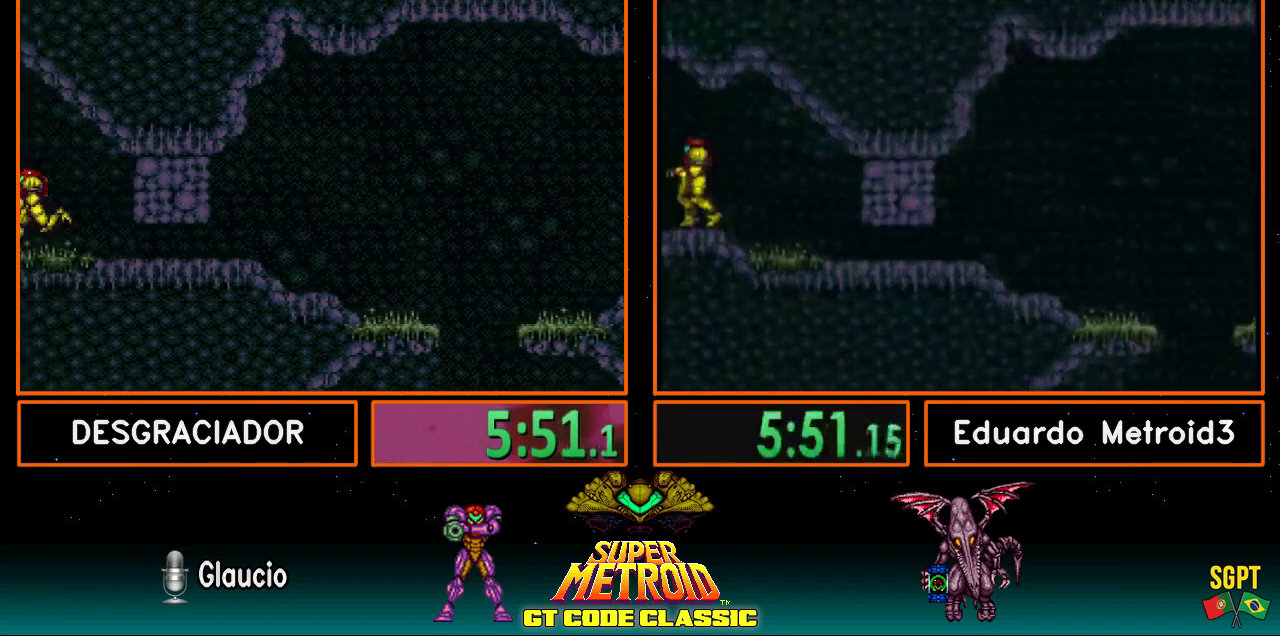
{"buttons": ["B", "DPAD_LEFT"], "events": [[383, "X", "down"], [433, "X", "up"], [483, "B", "down"]]}
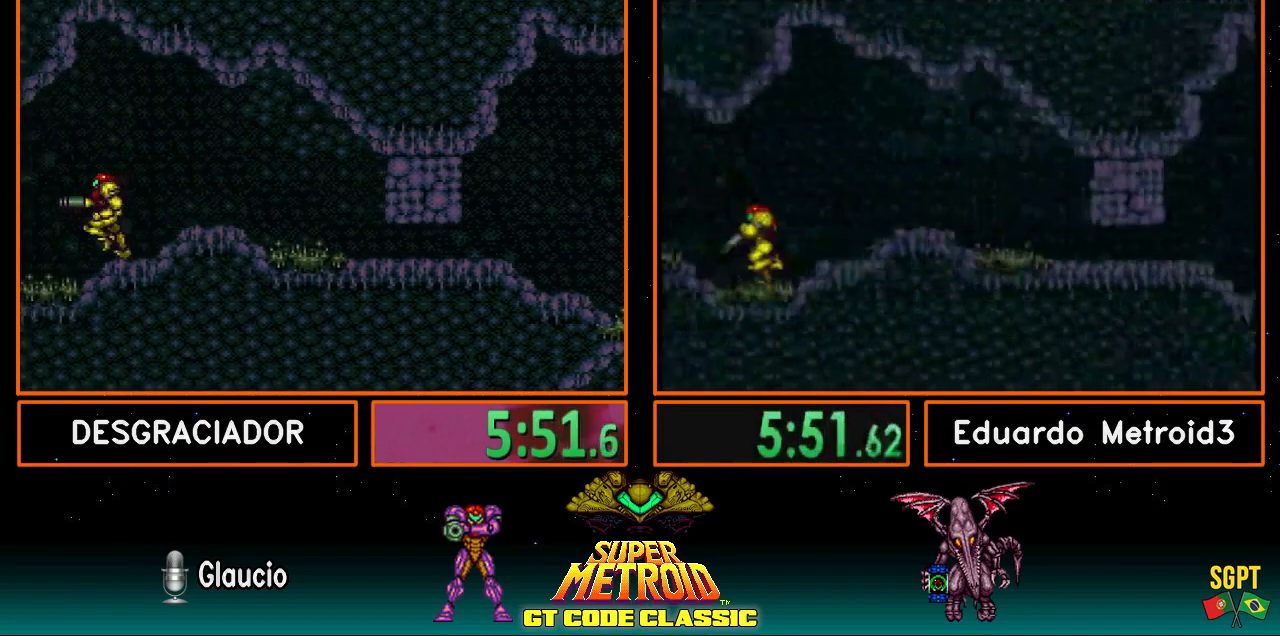
{"buttons": ["B", "DPAD_LEFT"], "events": []}
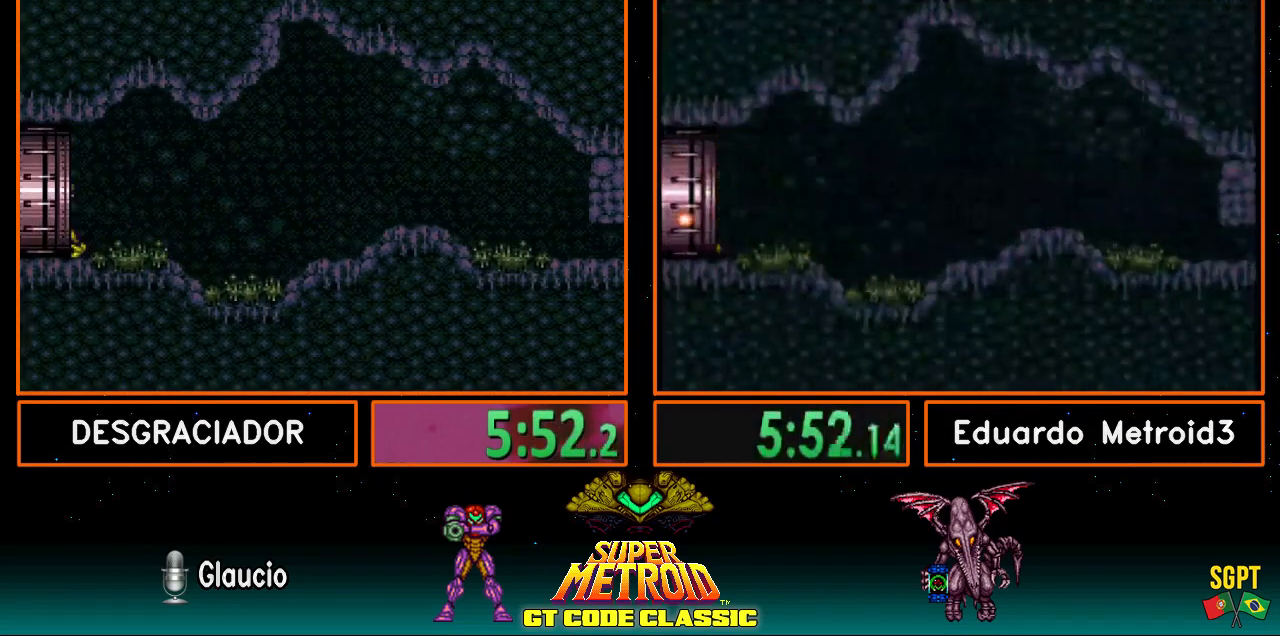
{"buttons": ["B", "X", "L1", "DPAD_LEFT"], "events": [[317, "DPAD_LEFT", "up"], [400, "DPAD_LEFT", "down"], [467, "X", "down"], [500, "L1", "down"]]}
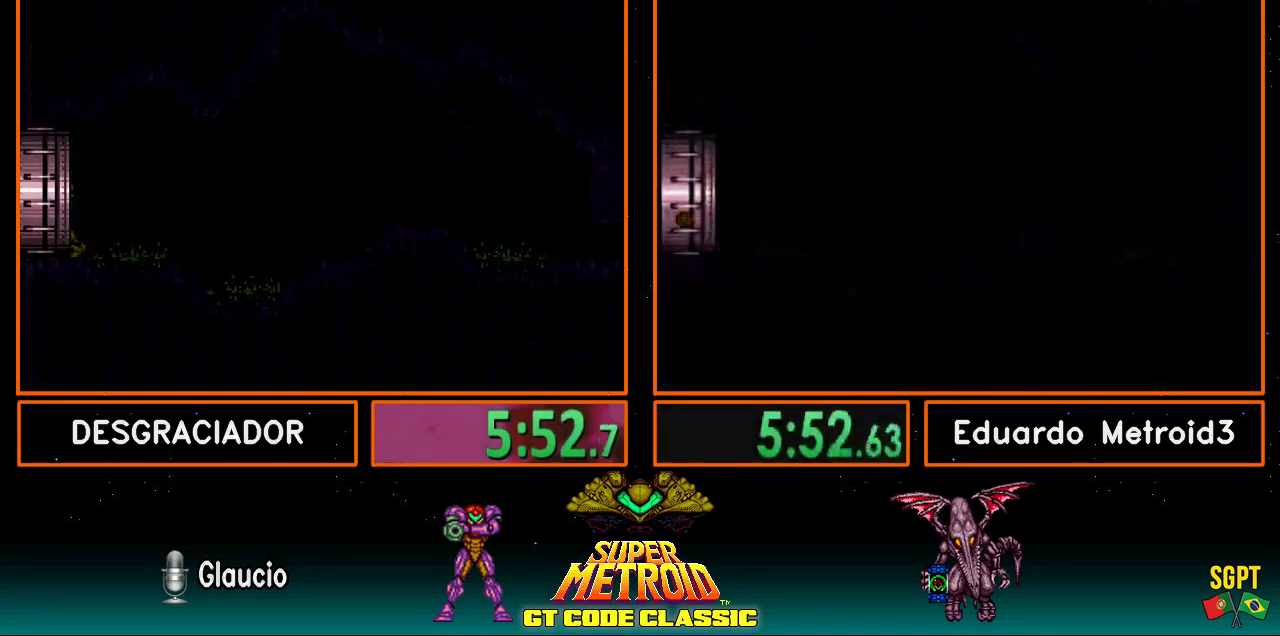
{"buttons": ["B", "X", "L1", "DPAD_LEFT"], "events": [[150, "L1", "up"], [300, "L1", "down"]]}
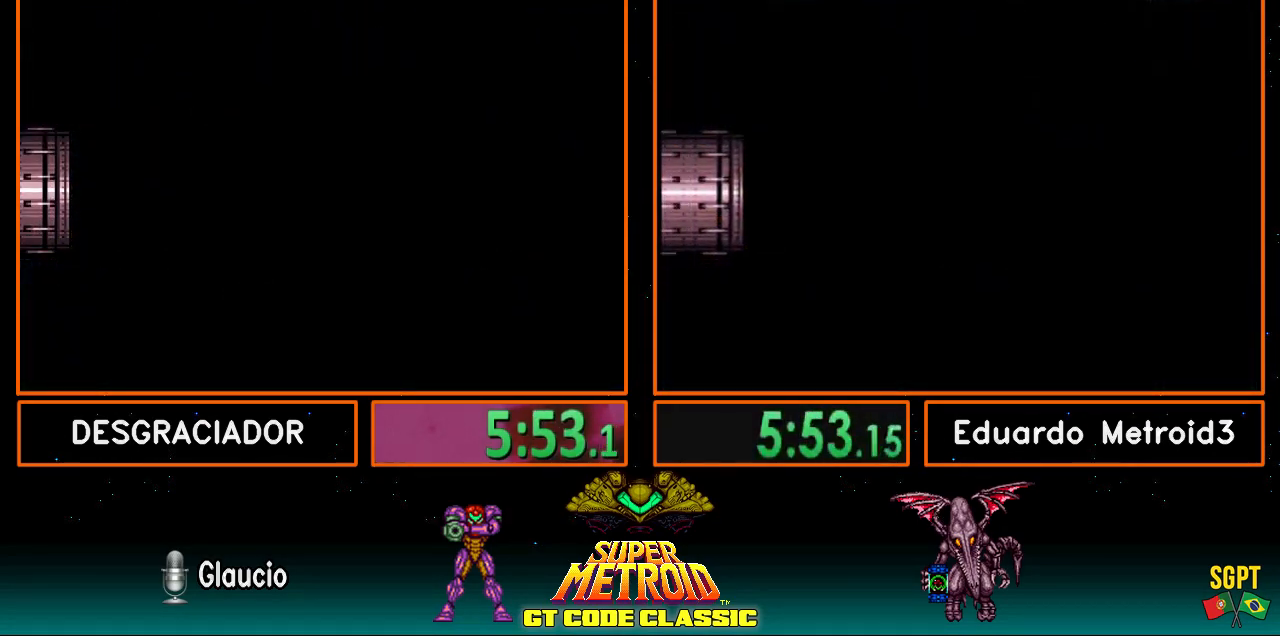
{"buttons": ["B", "X", "L1", "DPAD_LEFT"], "events": []}
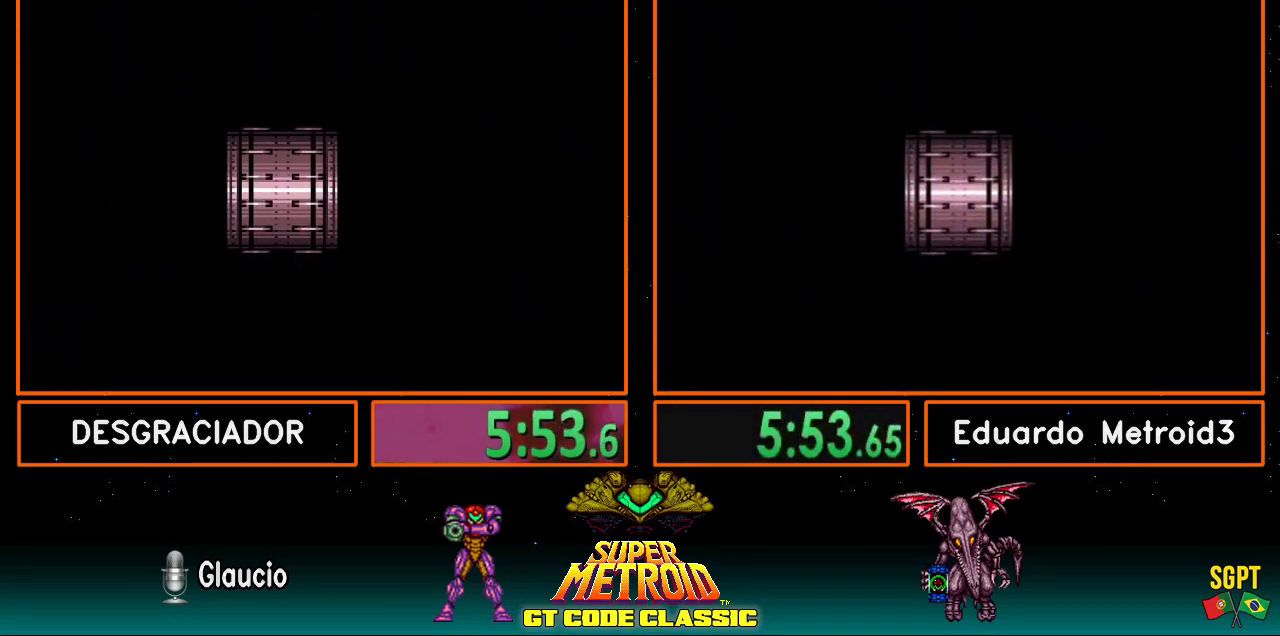
{"buttons": ["B", "X", "L1", "DPAD_LEFT"], "events": []}
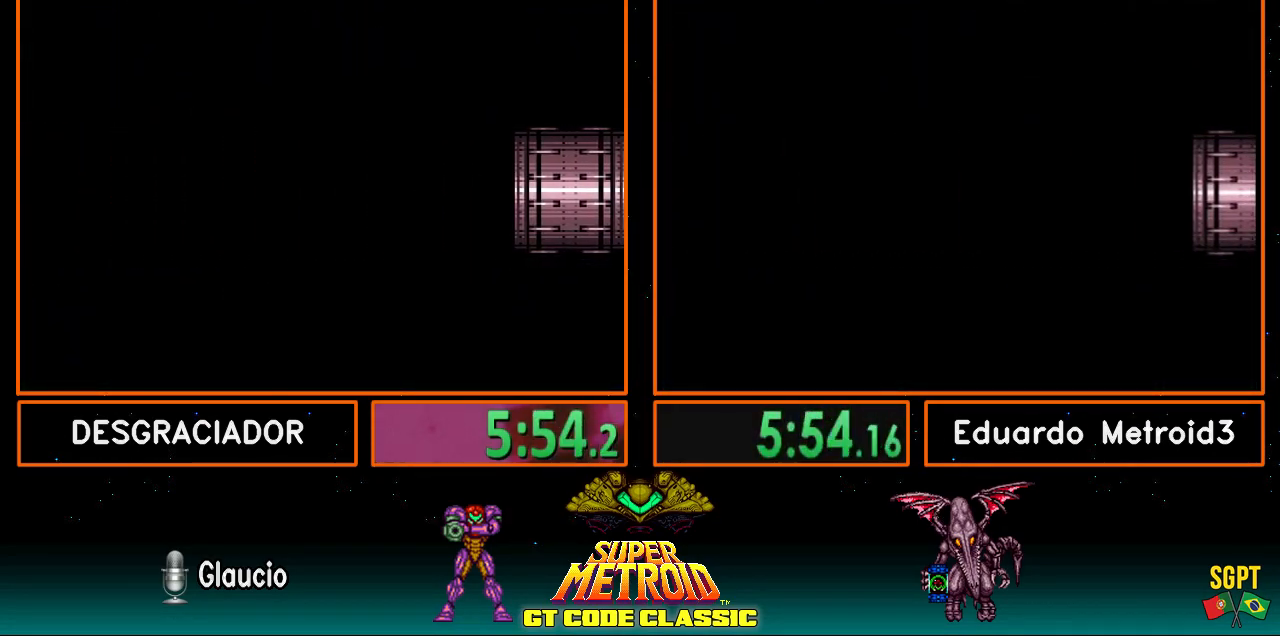
{"buttons": ["B", "X", "L1", "DPAD_LEFT"], "events": []}
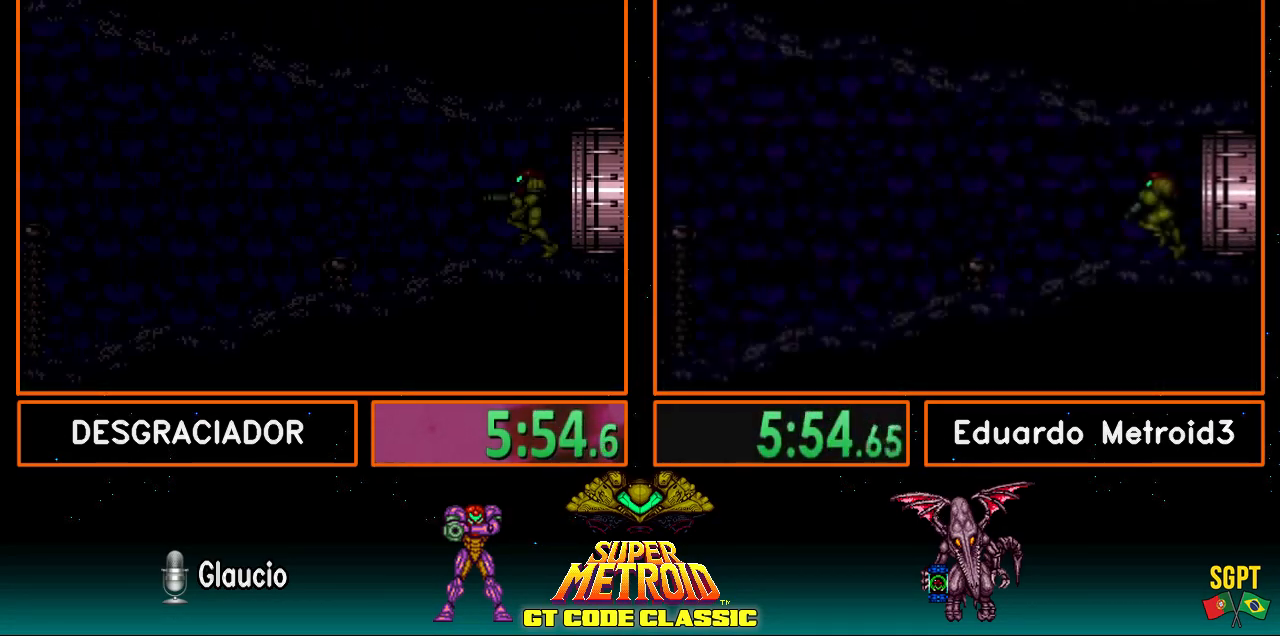
{"buttons": ["B", "X", "L1", "DPAD_LEFT"], "events": []}
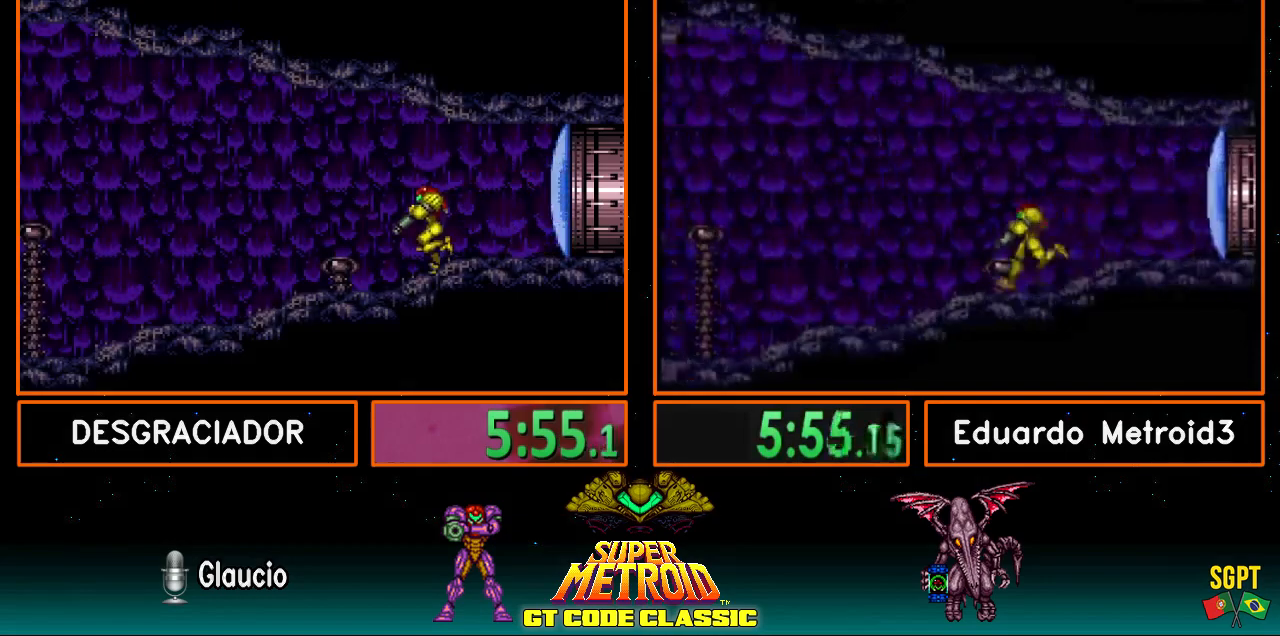
{"buttons": ["B", "X", "L1", "DPAD_LEFT"], "events": []}
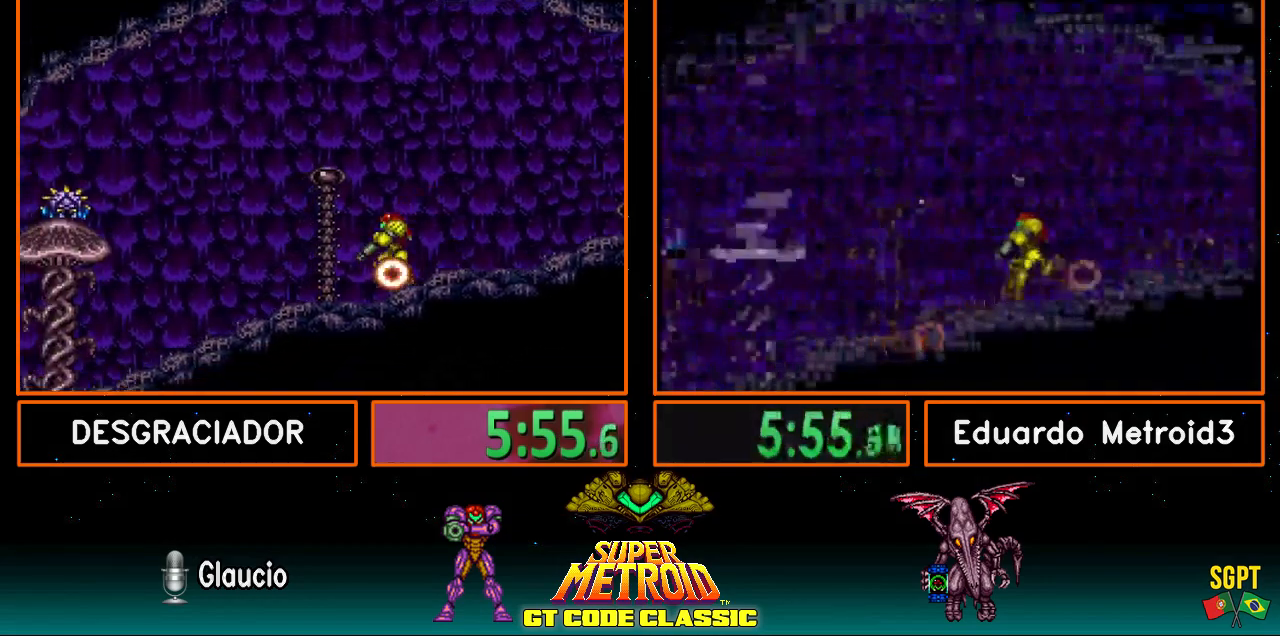
{"buttons": ["B", "X", "L1", "DPAD_LEFT"], "events": []}
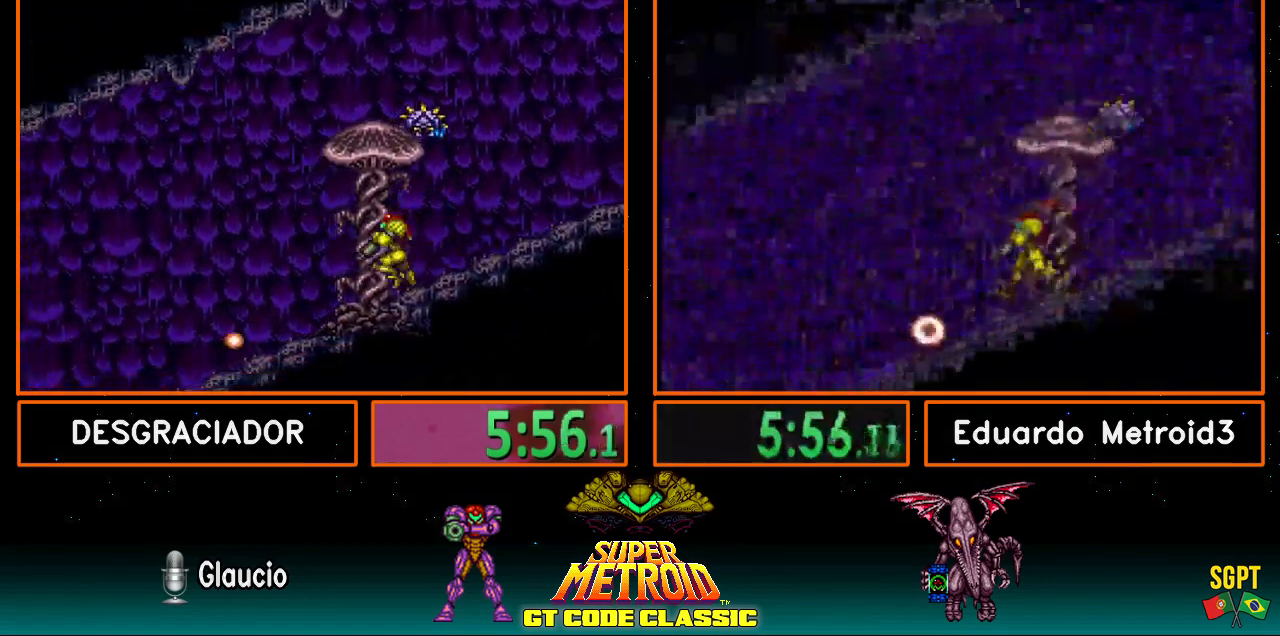
{"buttons": ["B", "X", "L1", "DPAD_LEFT"], "events": []}
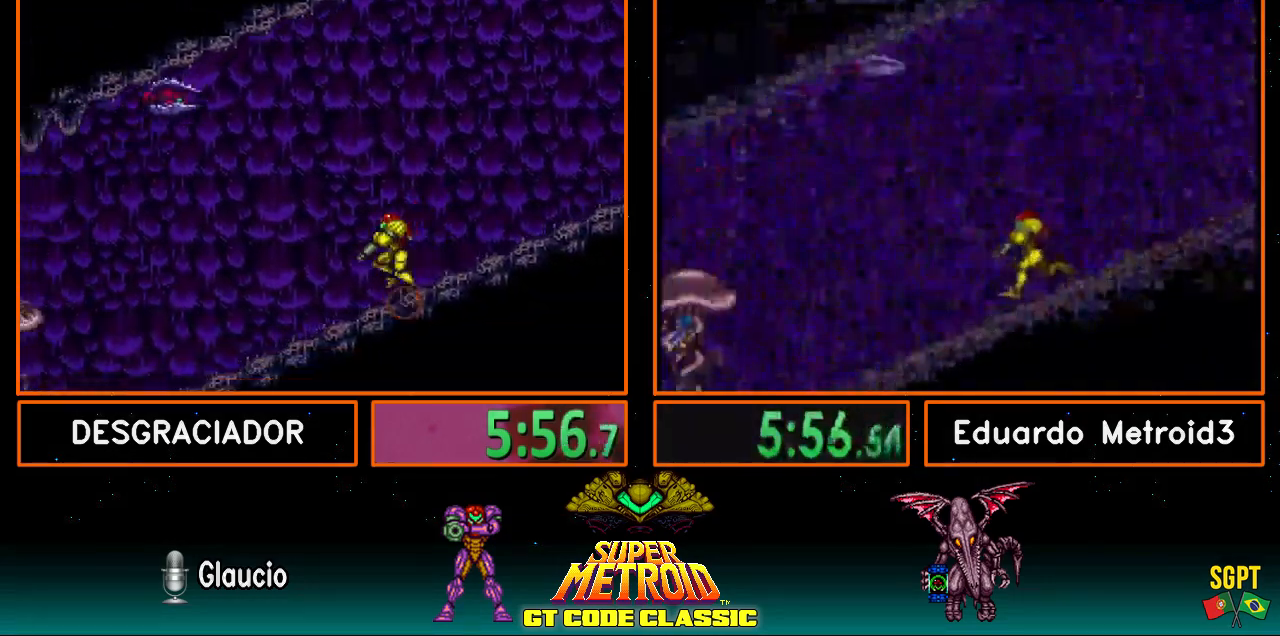
{"buttons": ["B", "X", "L1", "DPAD_LEFT"], "events": []}
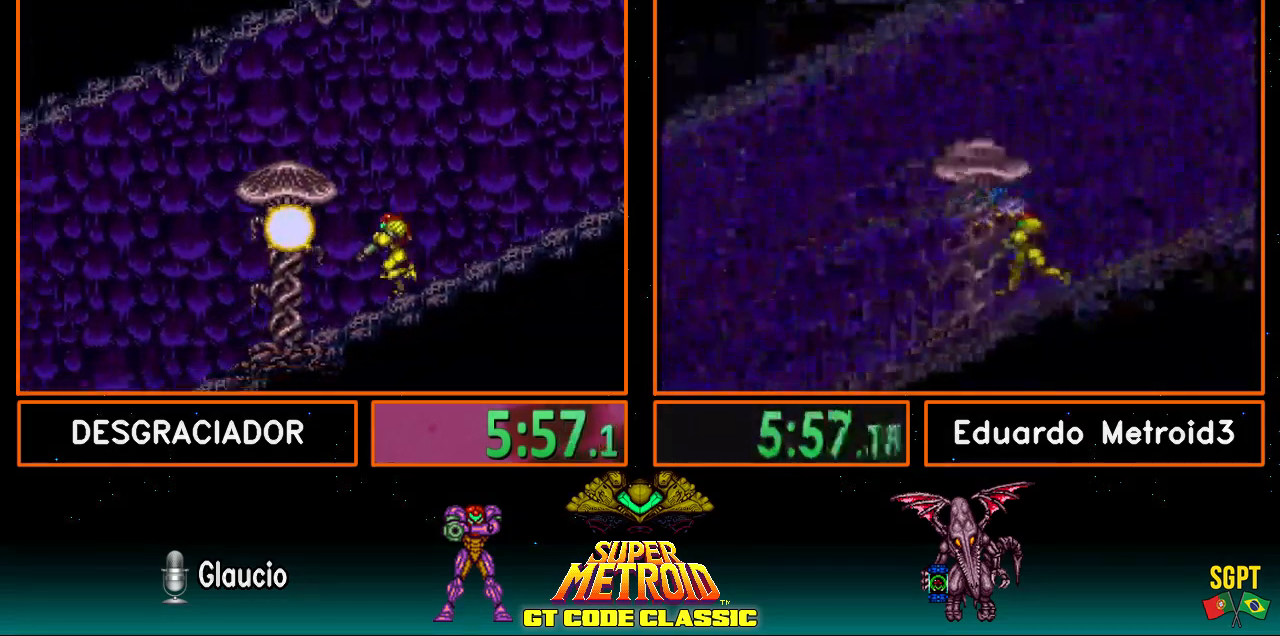
{"buttons": ["B", "X", "L1", "DPAD_LEFT"], "events": []}
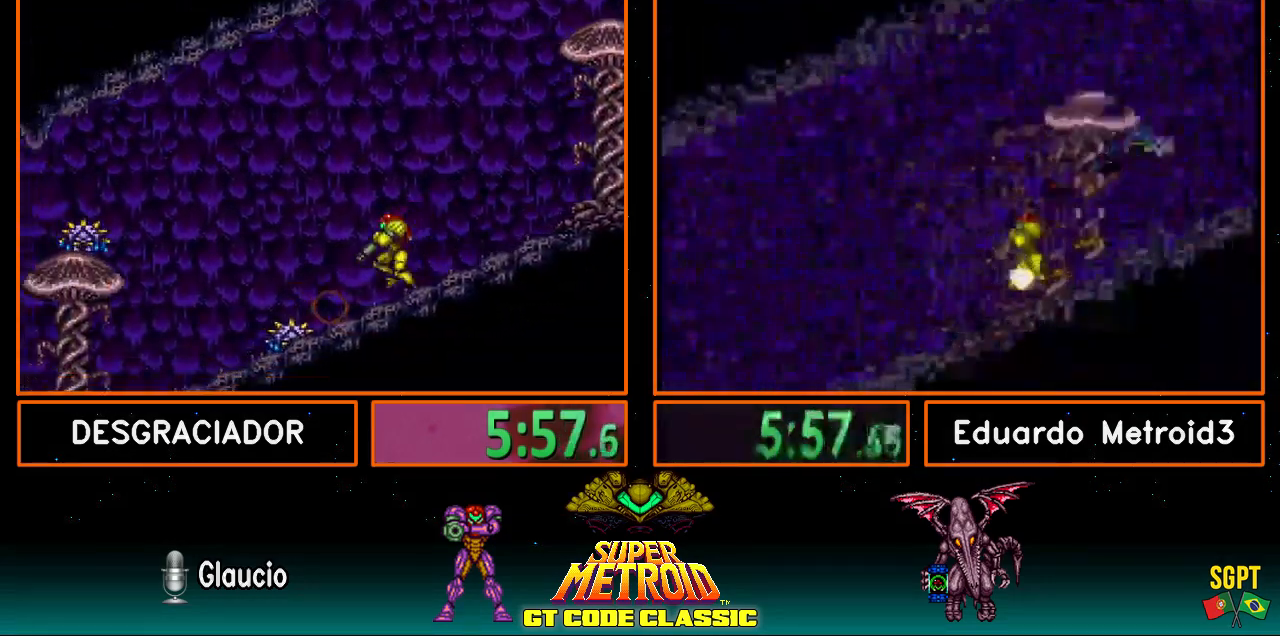
{"buttons": ["B", "X", "L1", "DPAD_LEFT"], "events": []}
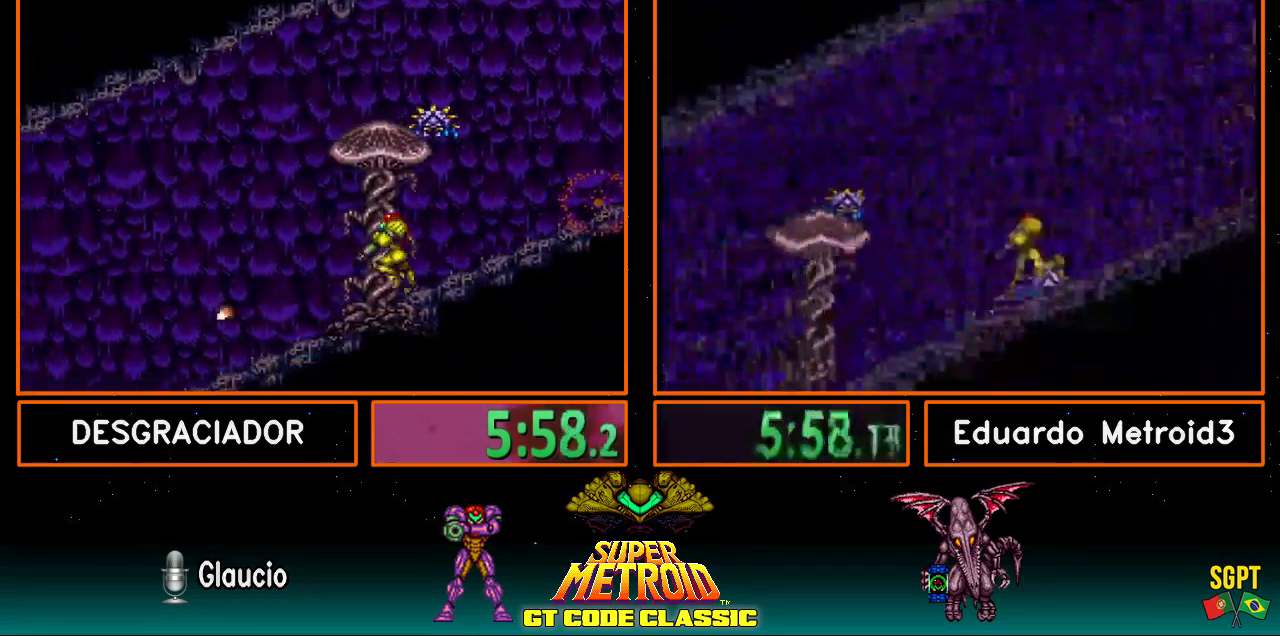
{"buttons": ["B", "X", "L1", "DPAD_LEFT"], "events": []}
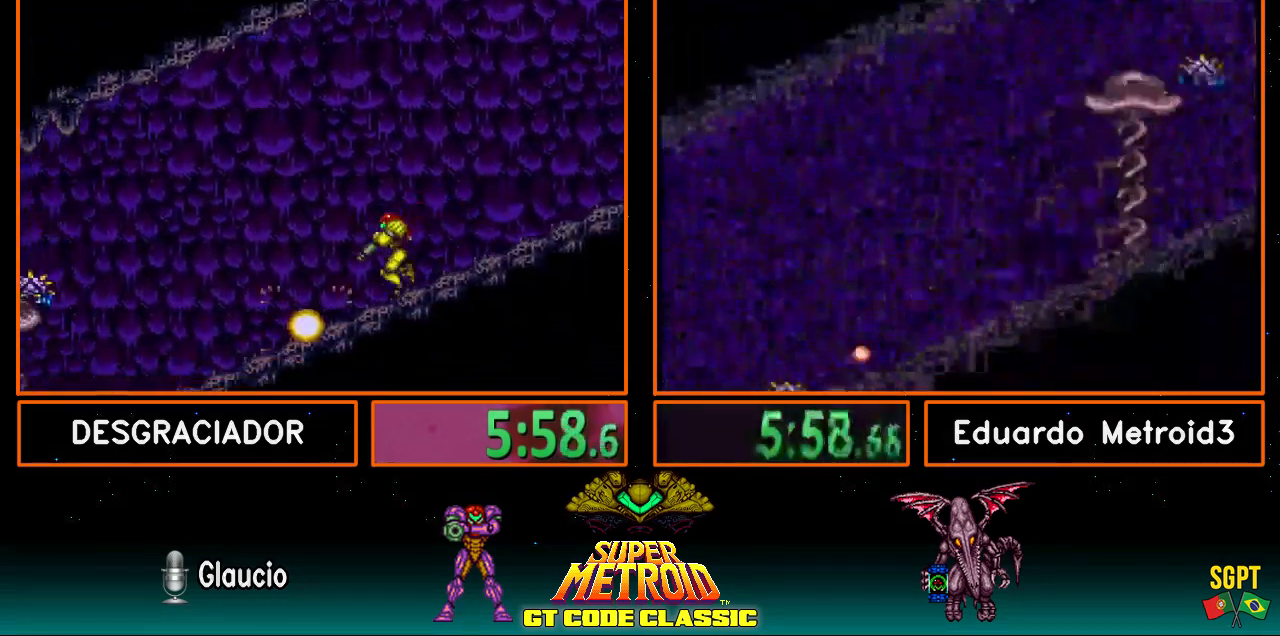
{"buttons": ["B", "X", "DPAD_LEFT"], "events": [[50, "L1", "up"], [50, "X", "up"], [150, "B", "up"], [183, "B", "down"], [233, "Y", "down"], [317, "Y", "up"], [483, "X", "down"]]}
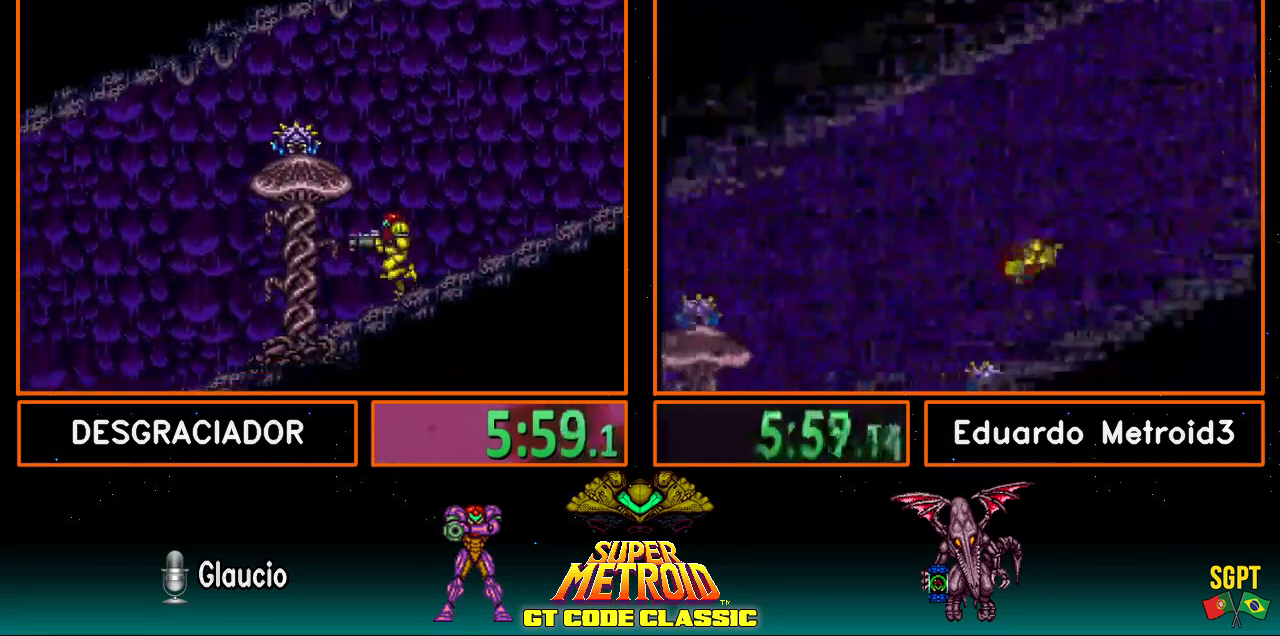
{"buttons": ["B", "Y", "DPAD_LEFT"], "events": [[117, "X", "up"], [300, "X", "down"], [367, "X", "up"], [483, "Y", "down"]]}